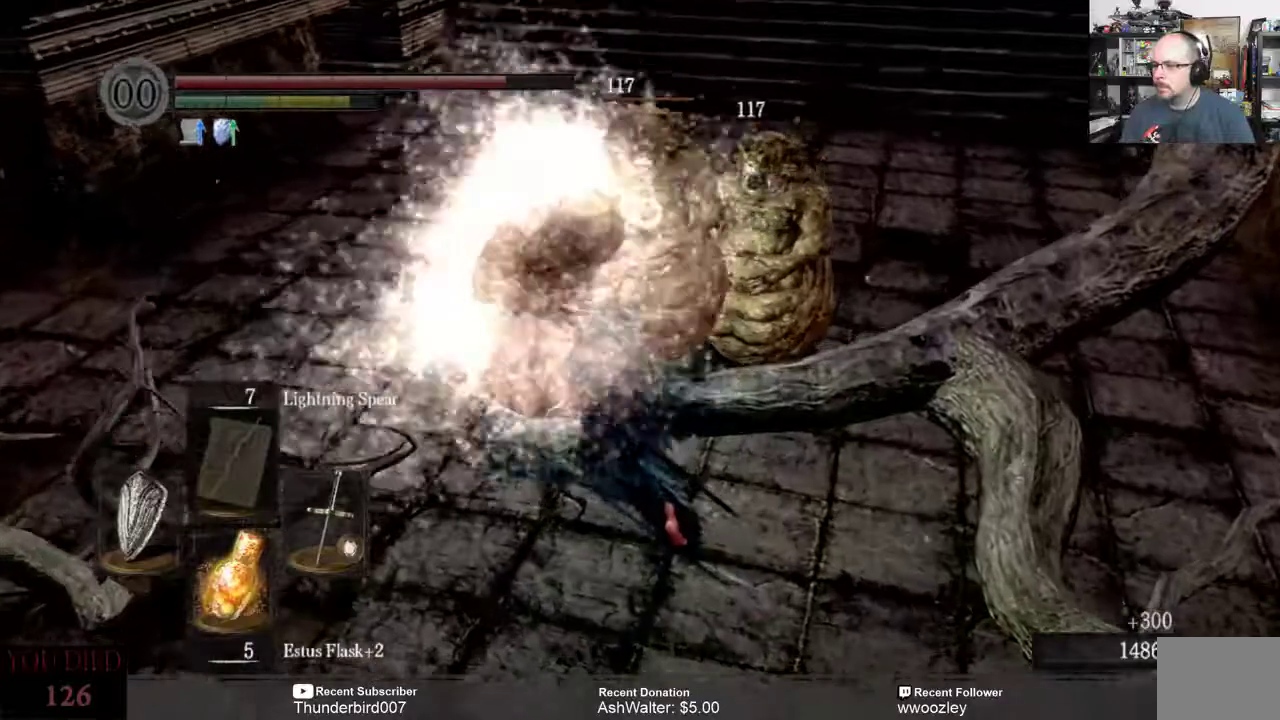
Gameplay with a controller (Xbox layout); each line is a JSON object with the inputs held at the frame after it. "events" lists button and stick changes between this image and that frame as [ms after this image, input, new state], when the widget could be followed in between. Not read: L1.
{"buttons": [], "left_stick": "center", "right_stick": "center", "events": [[283, "R2", "down"], [367, "left_stick", "center"], [417, "R2", "up"]]}
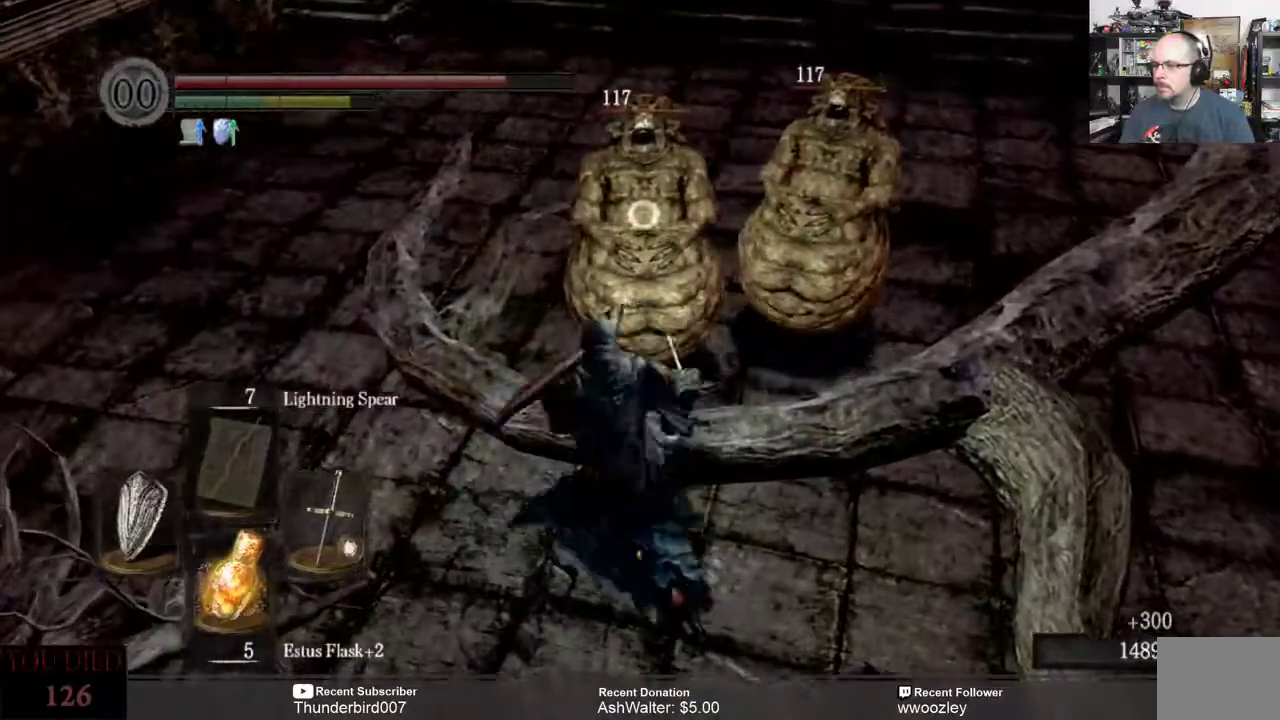
{"buttons": [], "left_stick": "center", "right_stick": "center", "events": []}
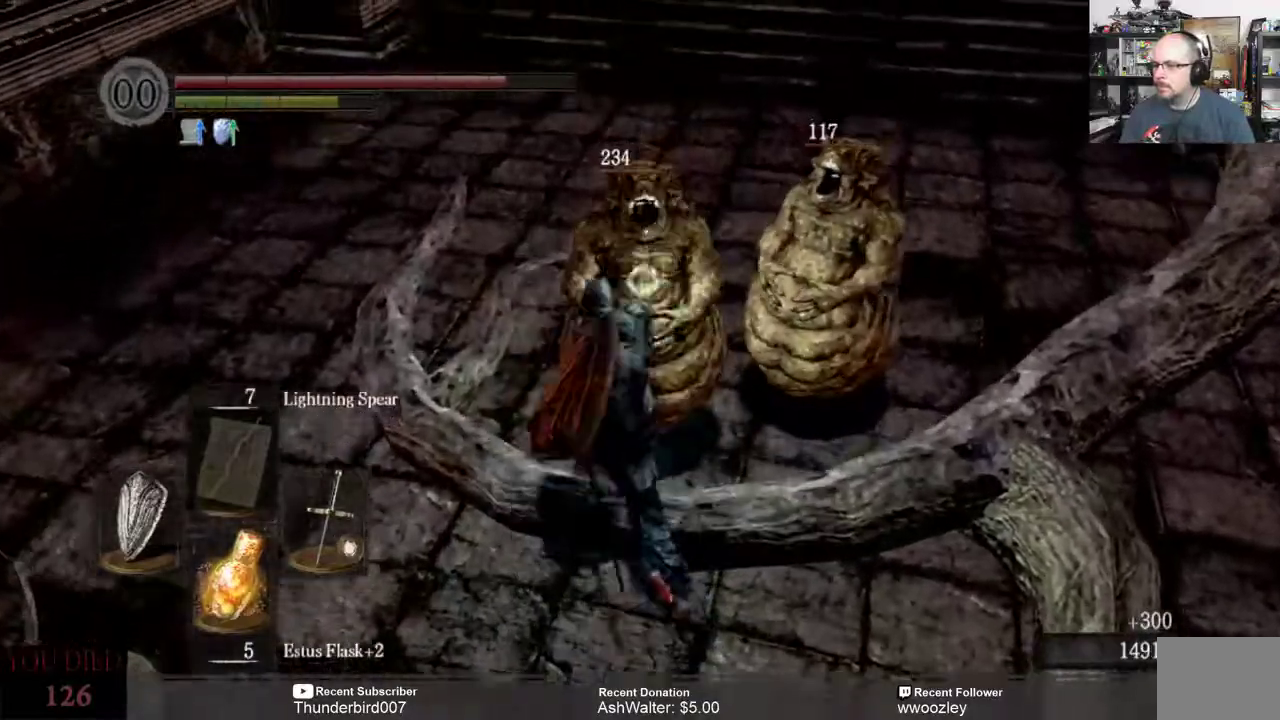
{"buttons": [], "left_stick": "down", "right_stick": "center", "events": [[33, "left_stick", "down"]]}
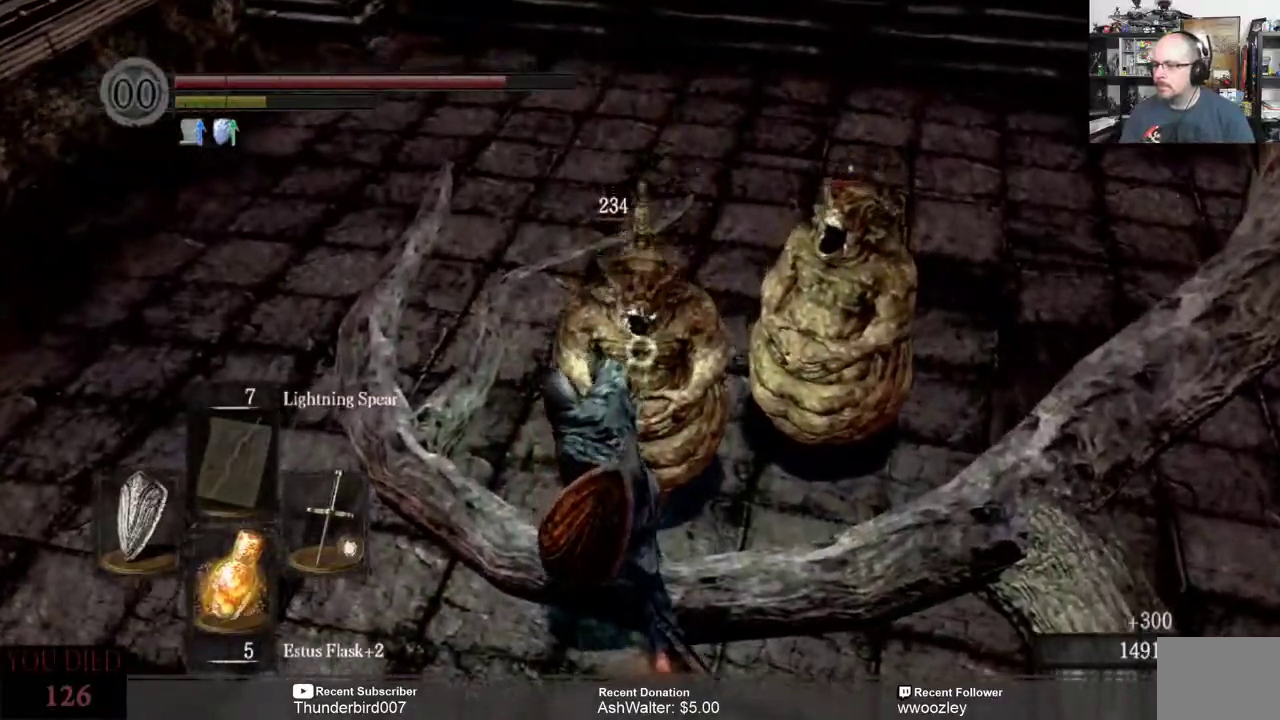
{"buttons": [], "left_stick": "down", "right_stick": "center", "events": []}
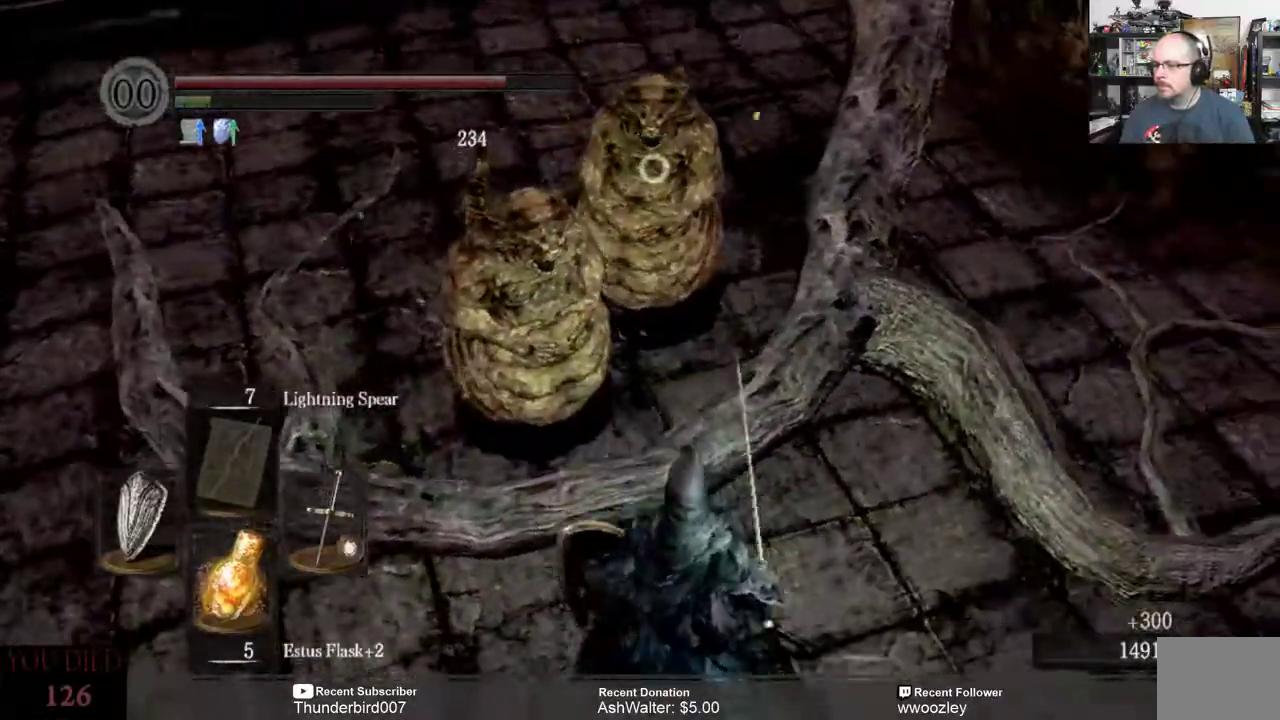
{"buttons": [], "left_stick": "down", "right_stick": "center", "events": []}
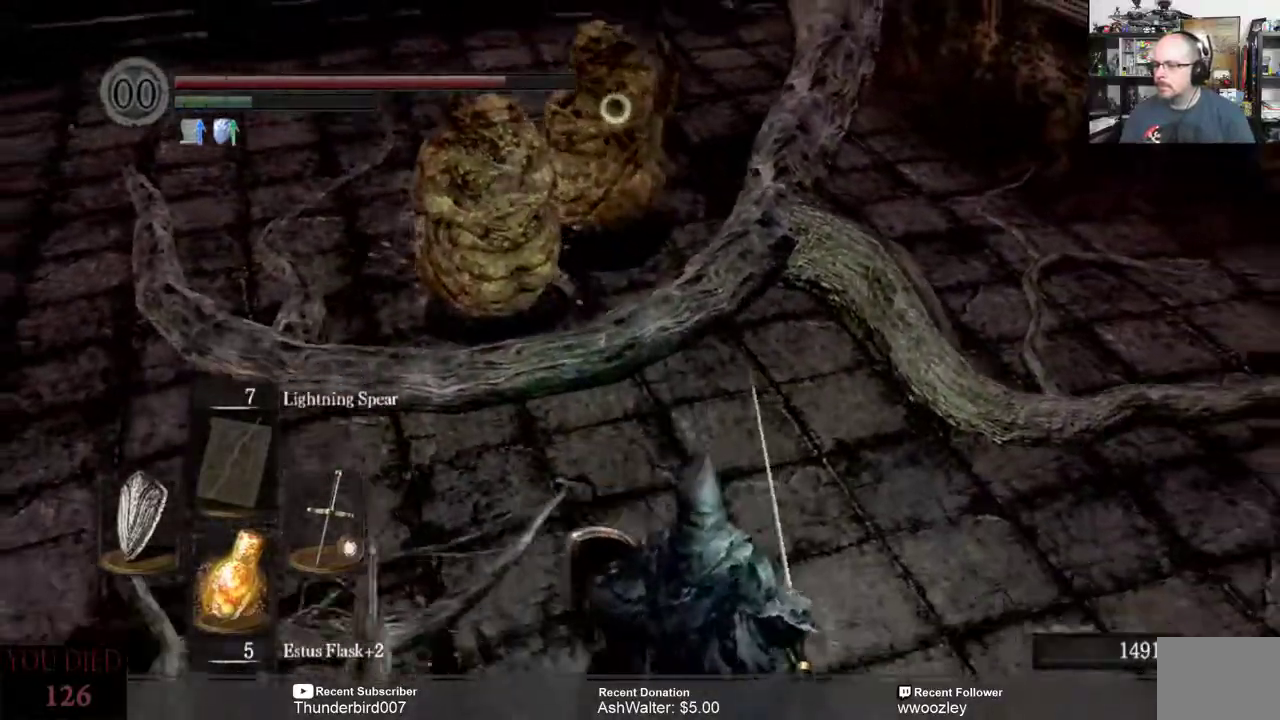
{"buttons": [], "left_stick": "down-right", "right_stick": "center", "events": [[283, "left_stick", "down-right"]]}
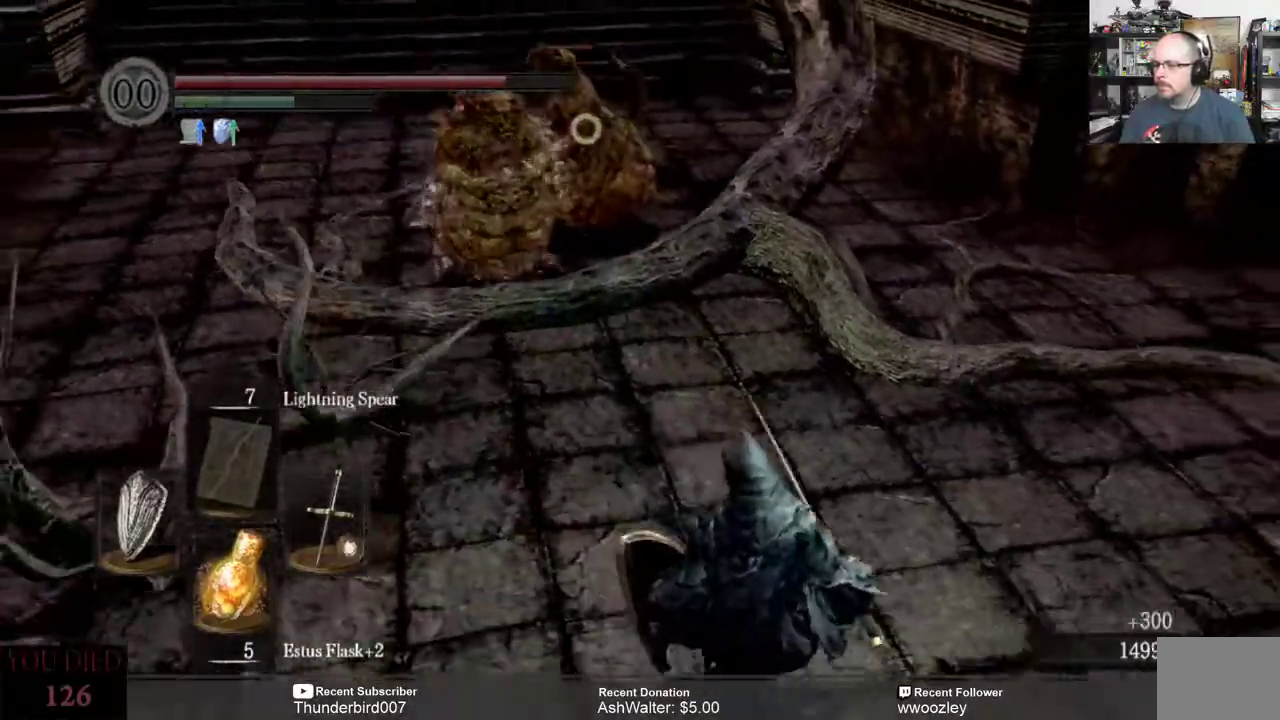
{"buttons": [], "left_stick": "right", "right_stick": "center", "events": [[33, "left_stick", "right"]]}
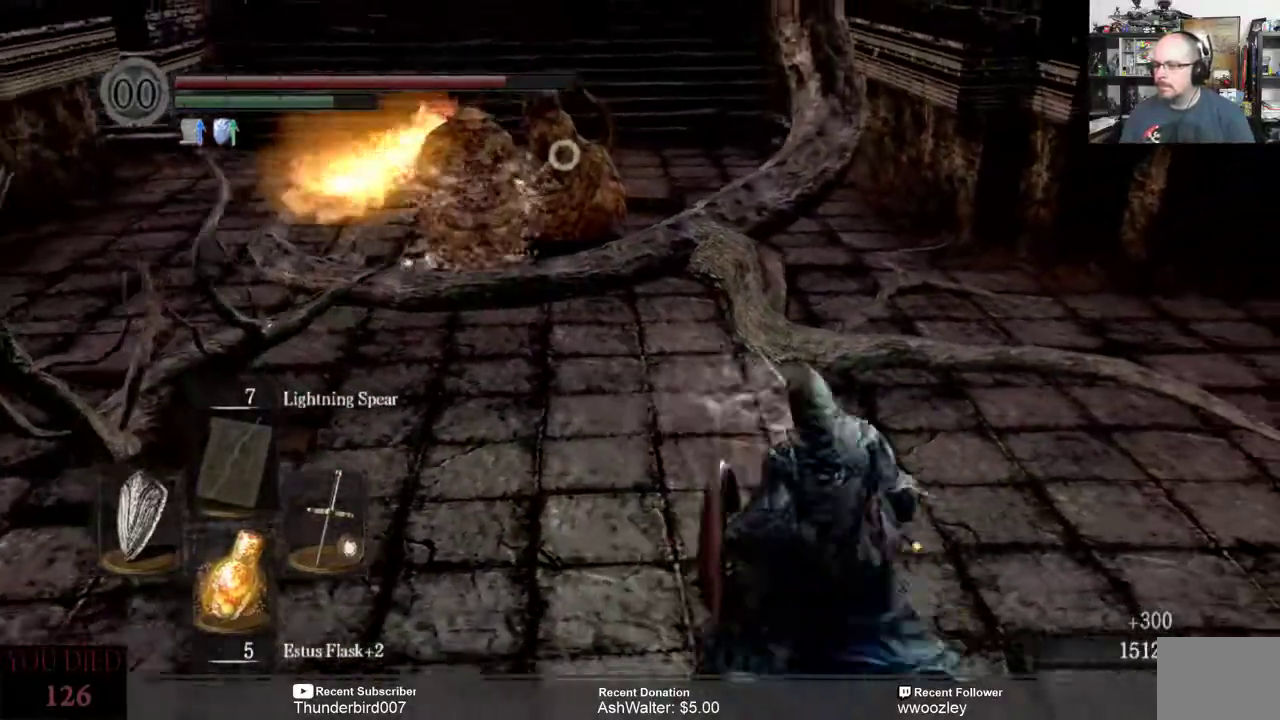
{"buttons": [], "left_stick": "right", "right_stick": "center", "events": []}
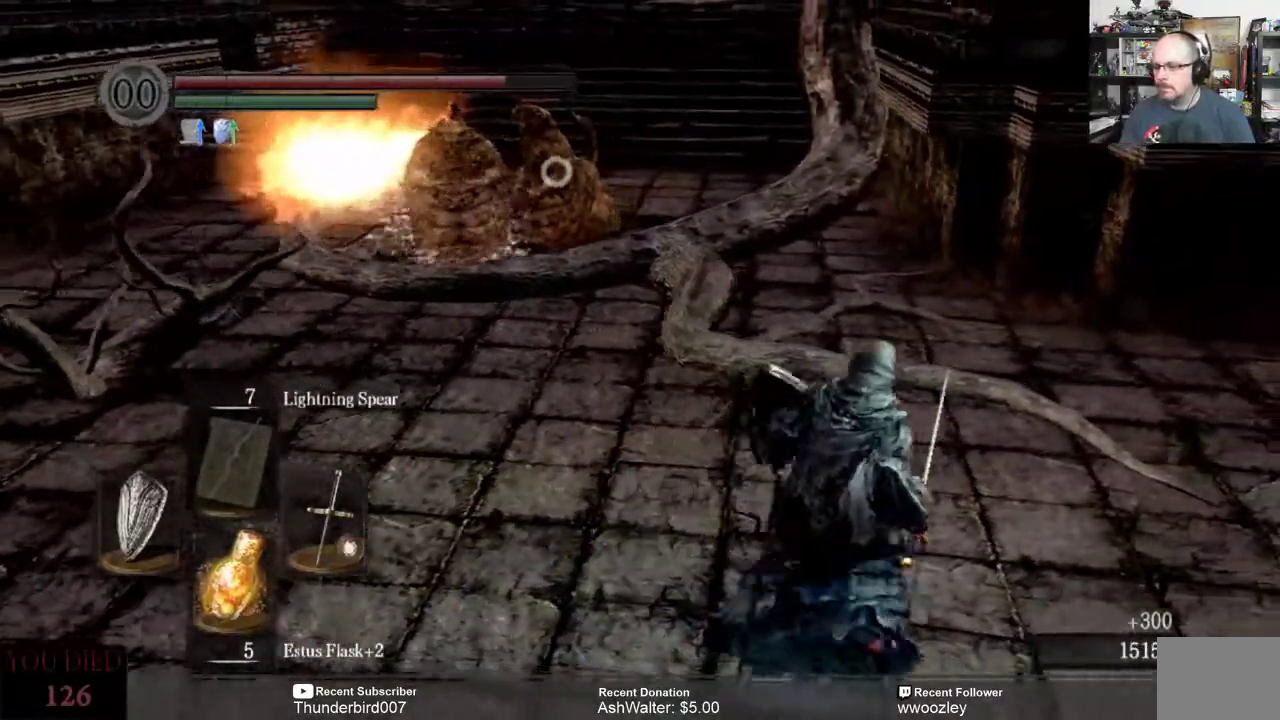
{"buttons": [], "left_stick": "center", "right_stick": "left", "events": [[250, "left_stick", "center"], [417, "right_stick", "left"]]}
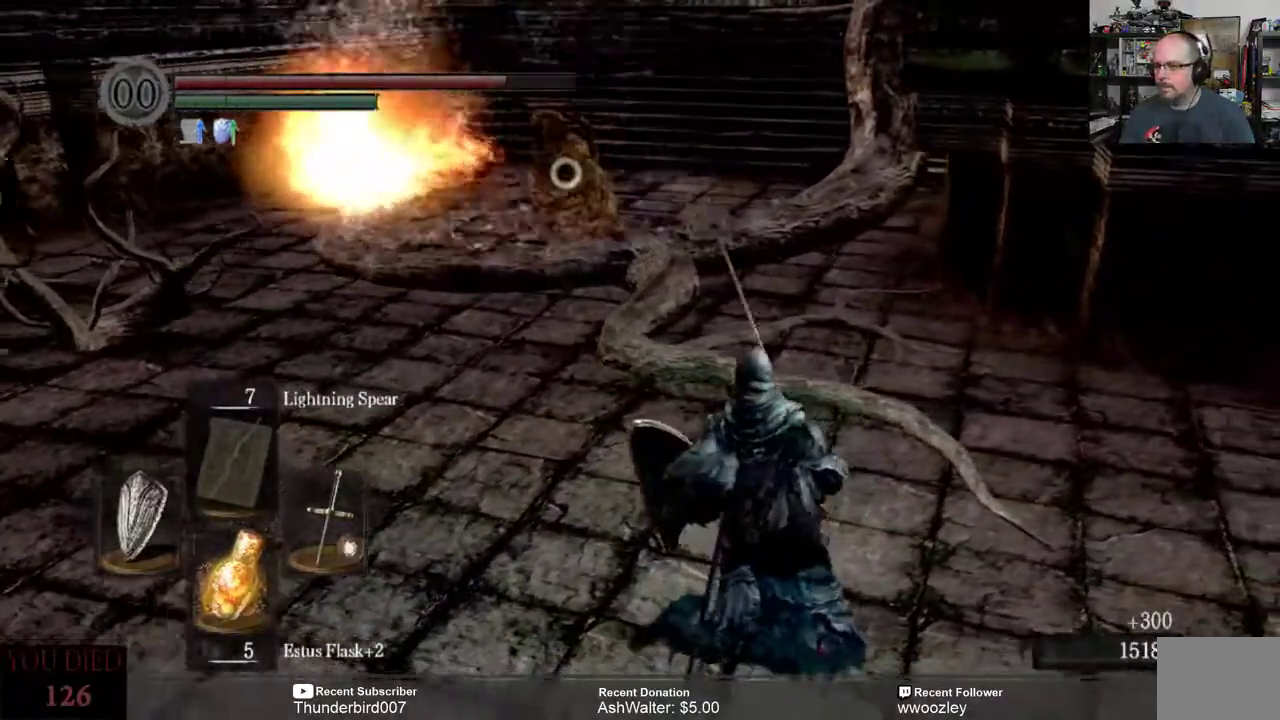
{"buttons": [], "left_stick": "center", "right_stick": "center", "events": [[17, "right_stick", "center"]]}
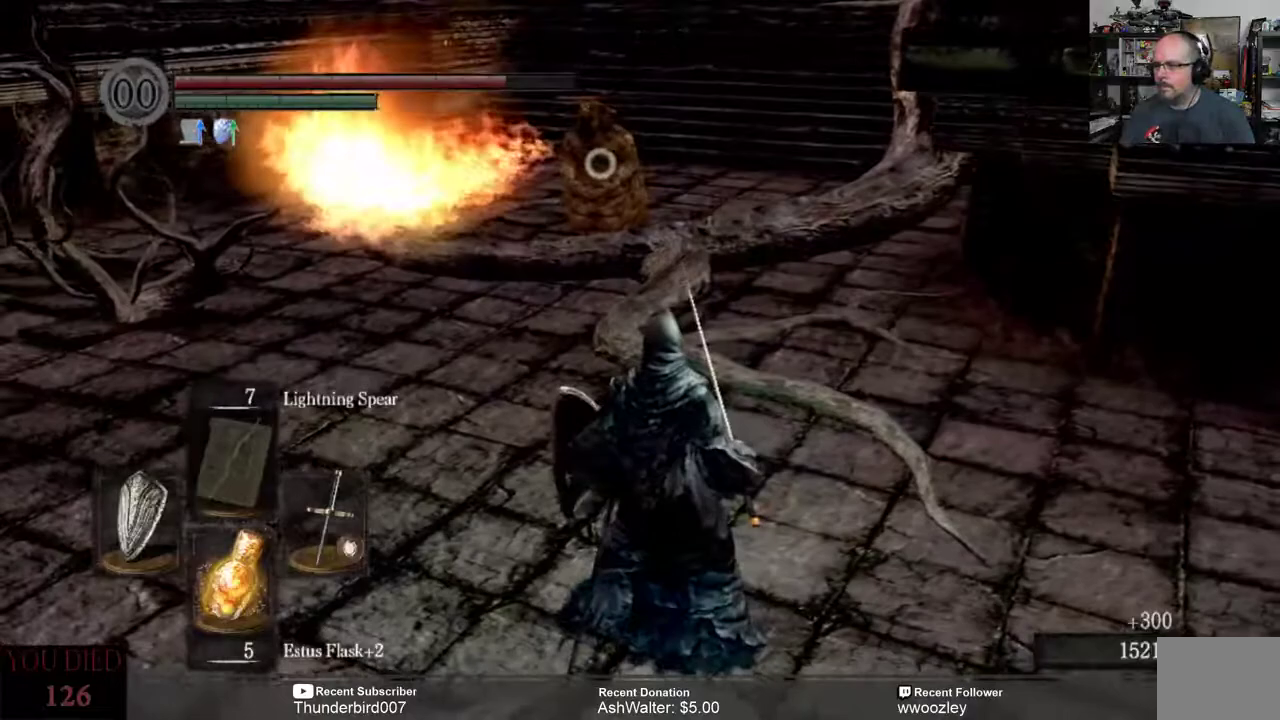
{"buttons": [], "left_stick": "center", "right_stick": "center", "events": []}
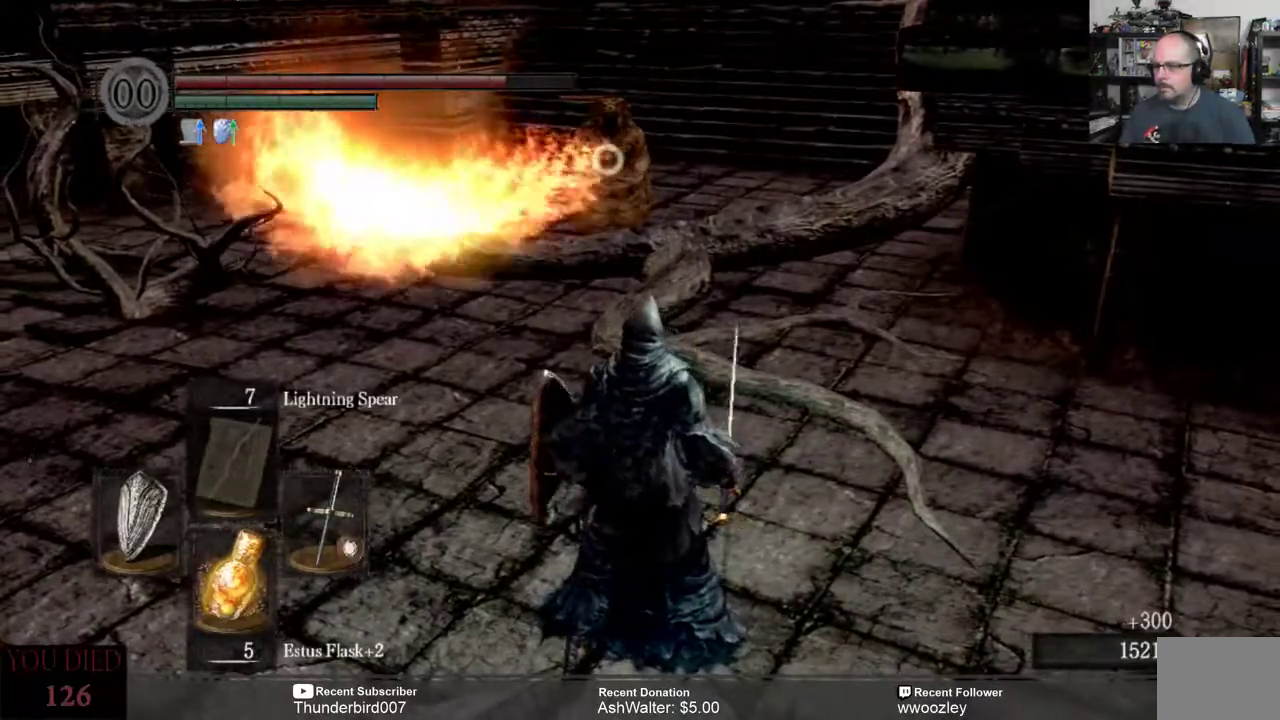
{"buttons": [], "left_stick": "center", "right_stick": "center", "events": [[250, "left_stick", "down"], [500, "left_stick", "center"]]}
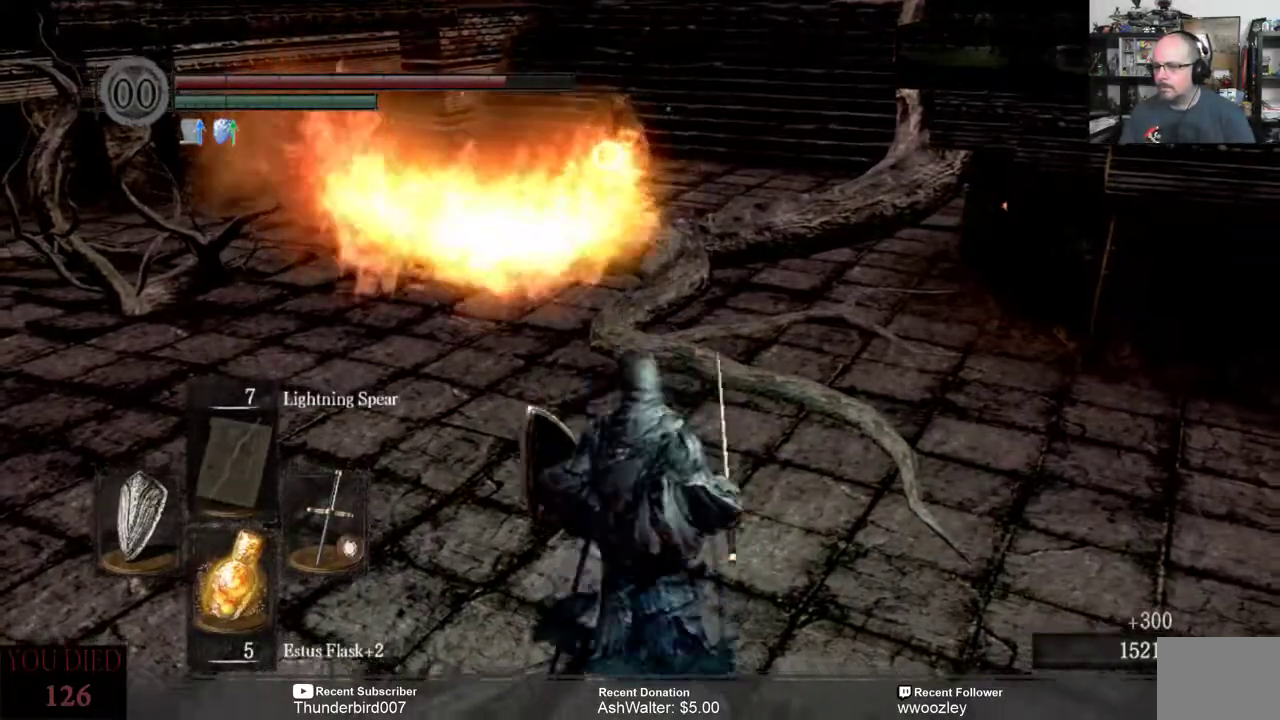
{"buttons": [], "left_stick": "center", "right_stick": "center", "events": []}
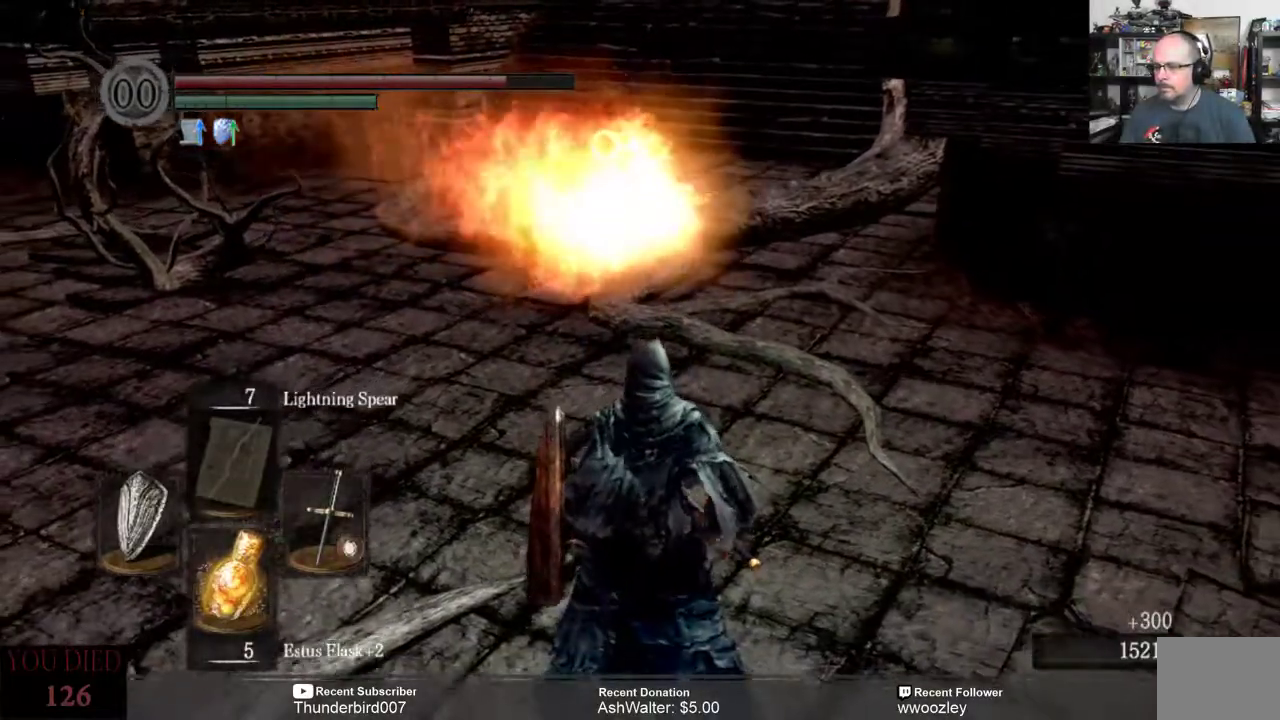
{"buttons": [], "left_stick": "up", "right_stick": "center", "events": [[300, "left_stick", "up"]]}
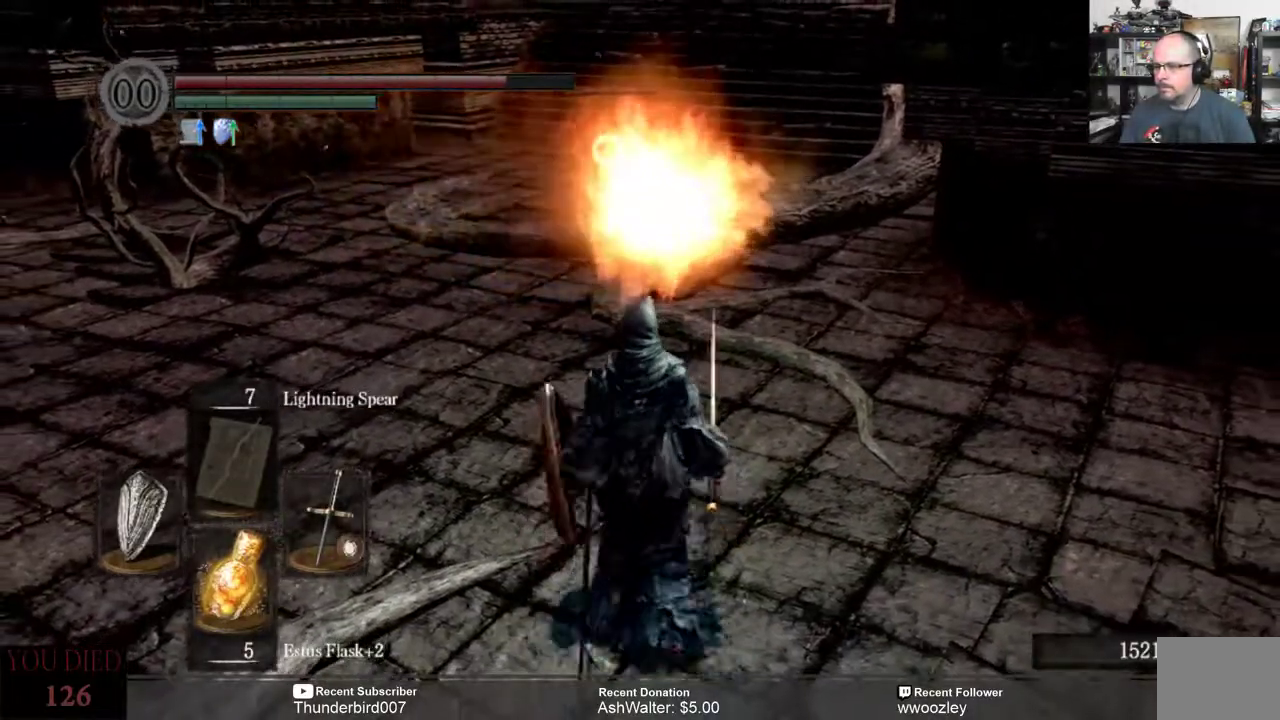
{"buttons": [], "left_stick": "center", "right_stick": "center", "events": [[383, "left_stick", "center"]]}
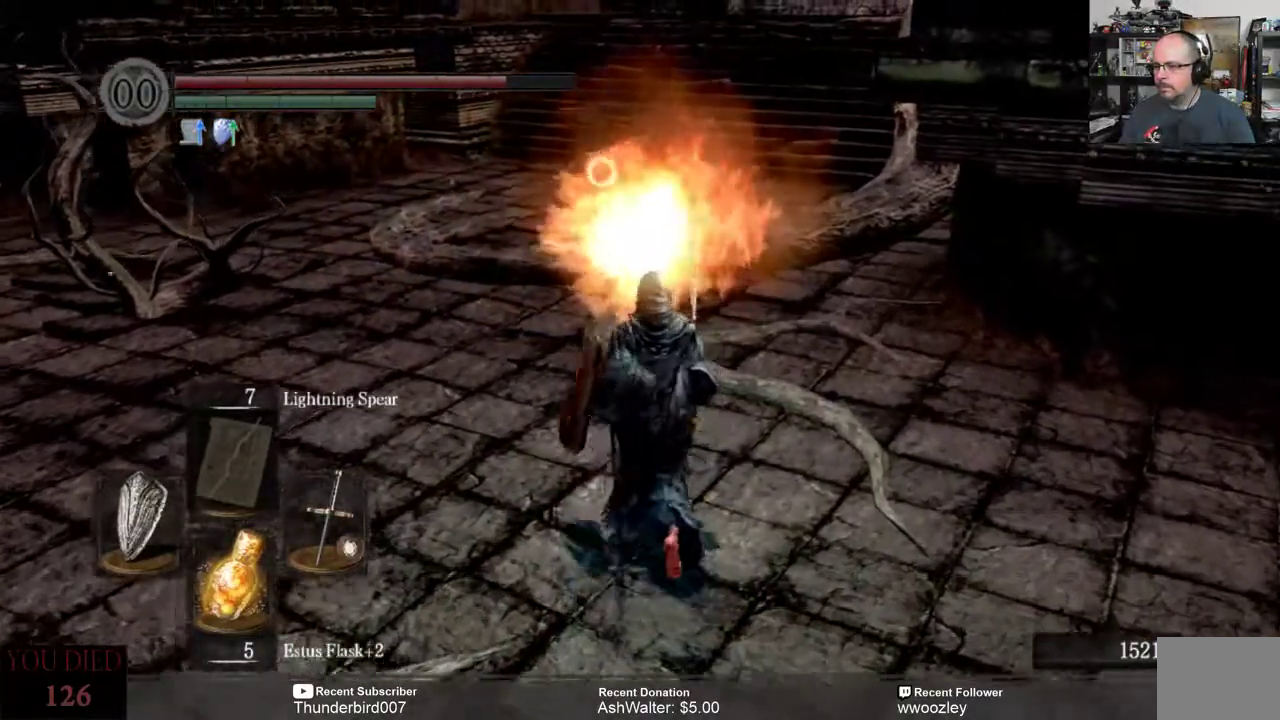
{"buttons": [], "left_stick": "up", "right_stick": "center", "events": [[483, "left_stick", "up"]]}
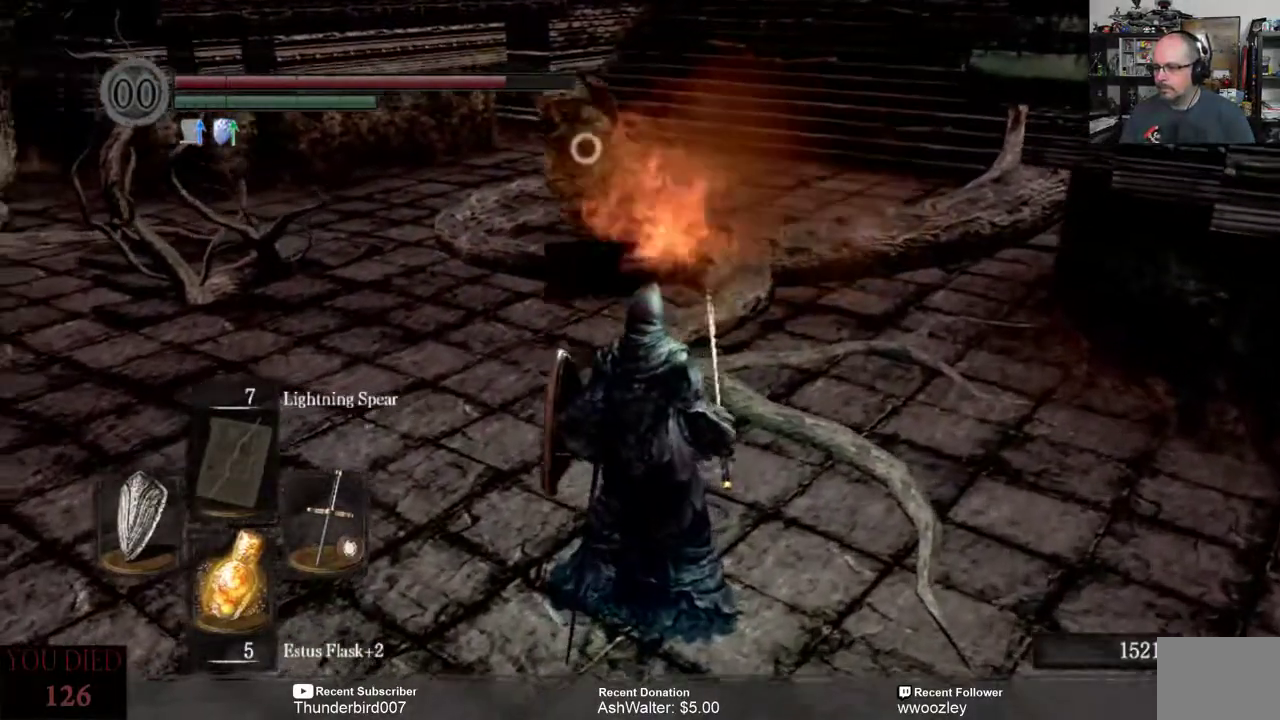
{"buttons": [], "left_stick": "up", "right_stick": "center", "events": []}
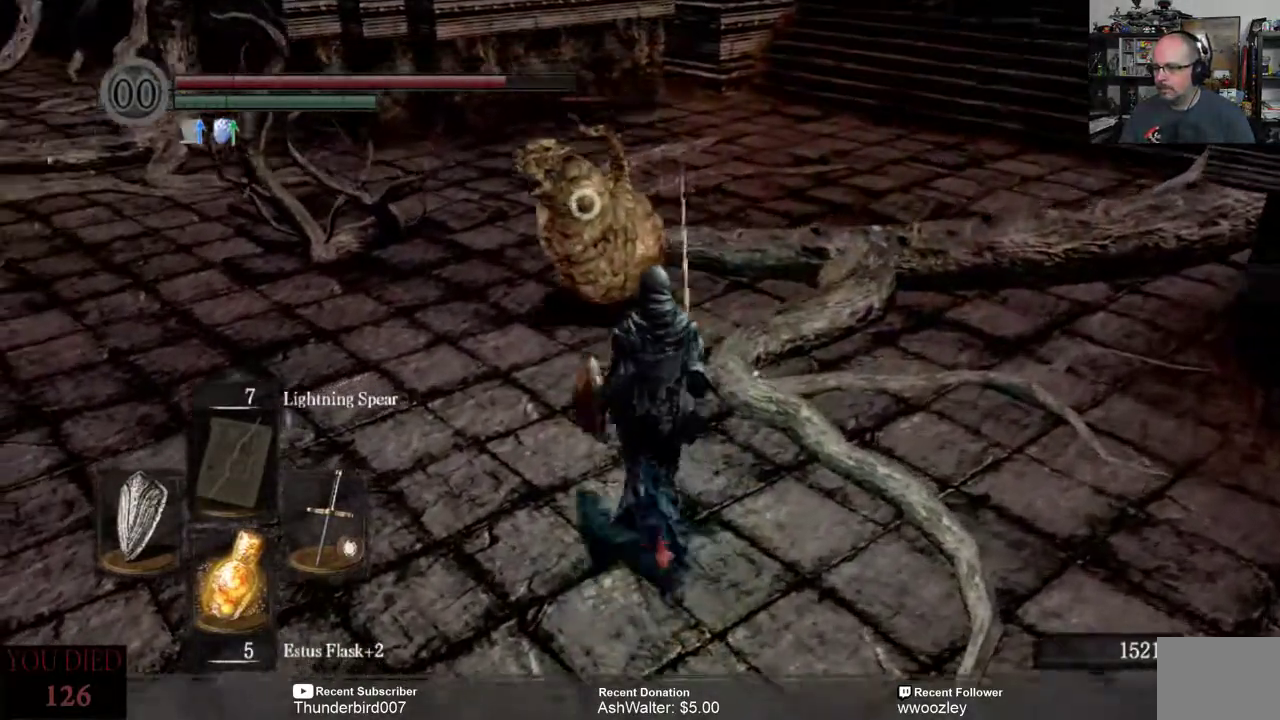
{"buttons": [], "left_stick": "up", "right_stick": "center", "events": [[133, "R2", "down"], [300, "R2", "up"]]}
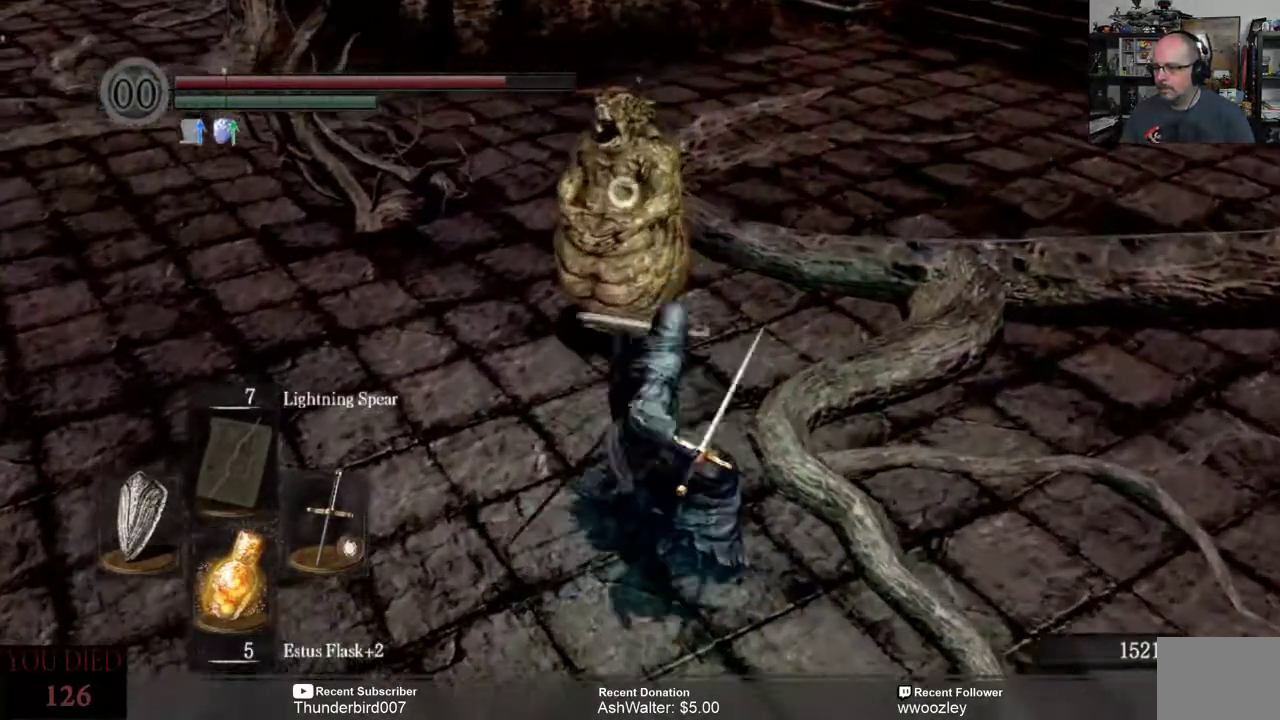
{"buttons": [], "left_stick": "center", "right_stick": "center", "events": [[33, "left_stick", "center"]]}
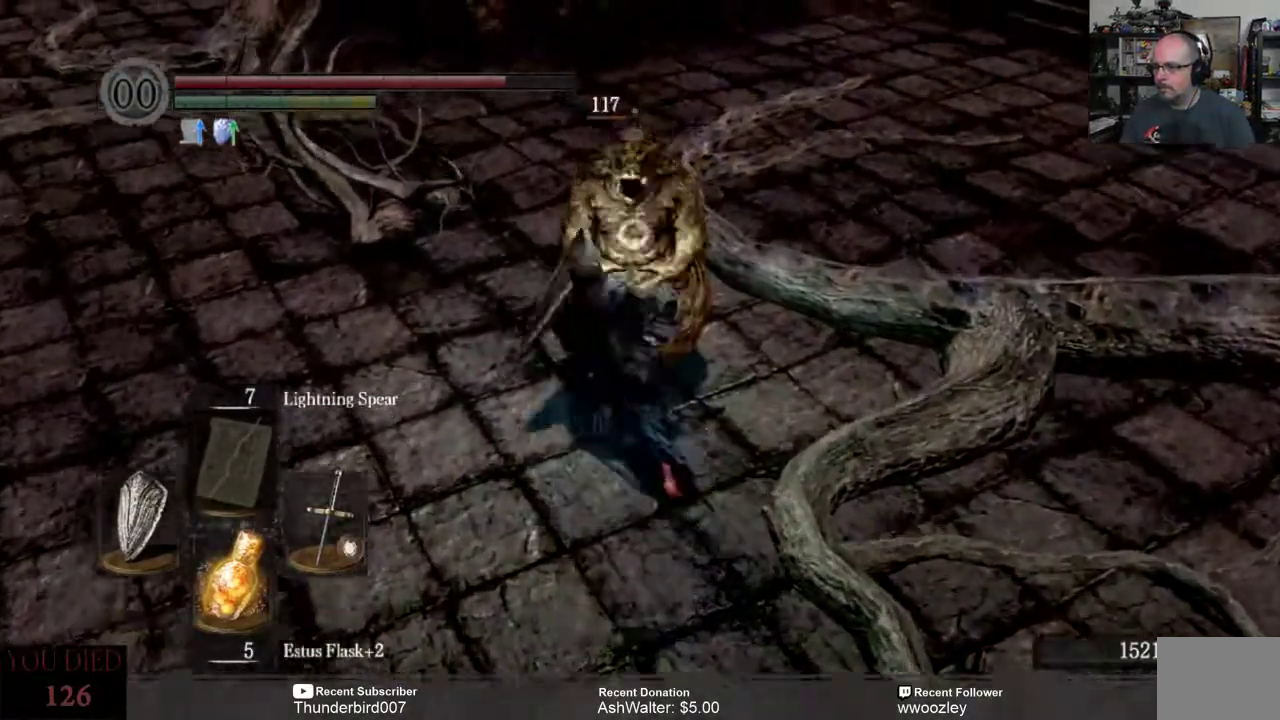
{"buttons": [], "left_stick": "center", "right_stick": "left", "events": [[450, "right_stick", "left"]]}
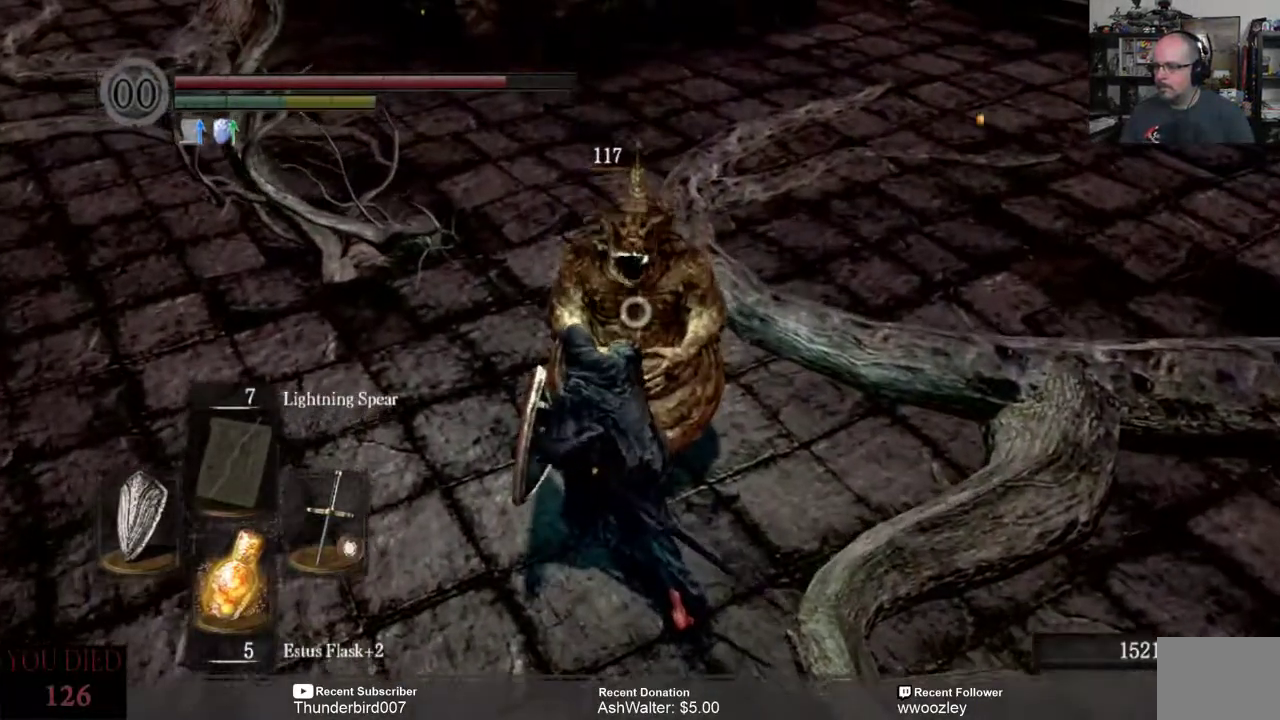
{"buttons": [], "left_stick": "down", "right_stick": "left", "events": [[50, "left_stick", "down"]]}
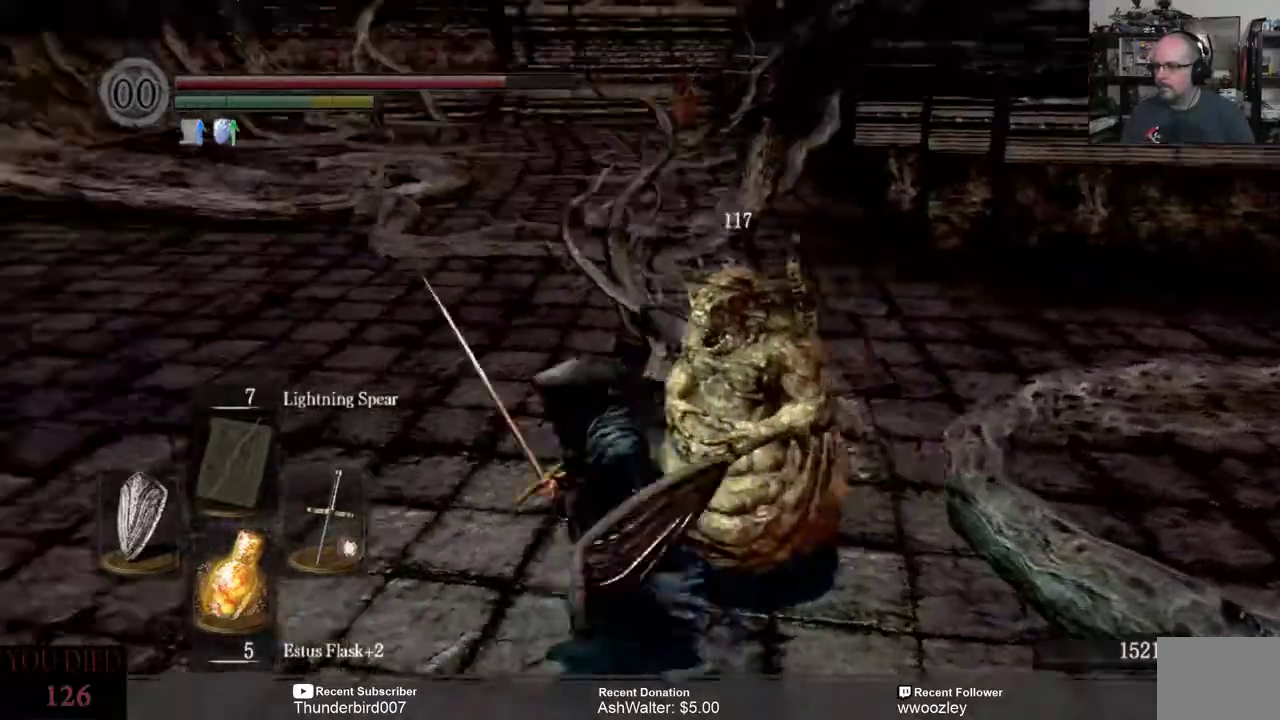
{"buttons": [], "left_stick": "center", "right_stick": "center", "events": [[150, "right_stick", "center"], [183, "left_stick", "center"]]}
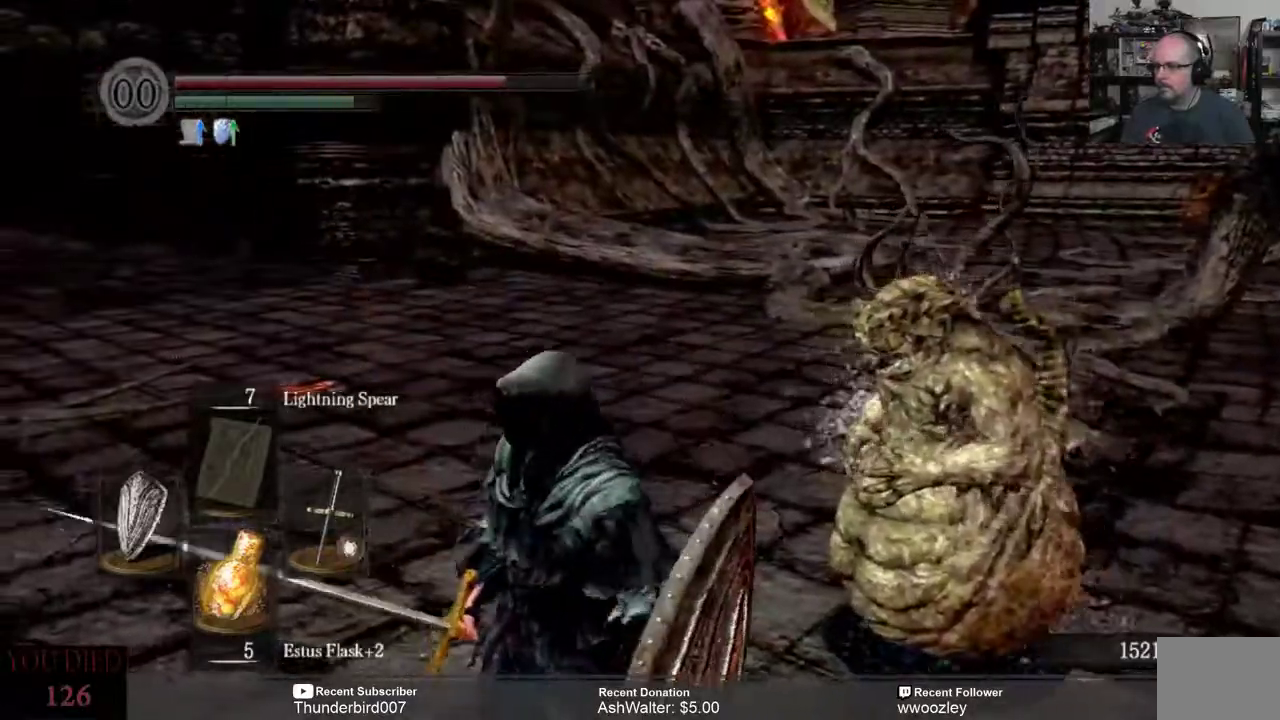
{"buttons": [], "left_stick": "center", "right_stick": "center", "events": []}
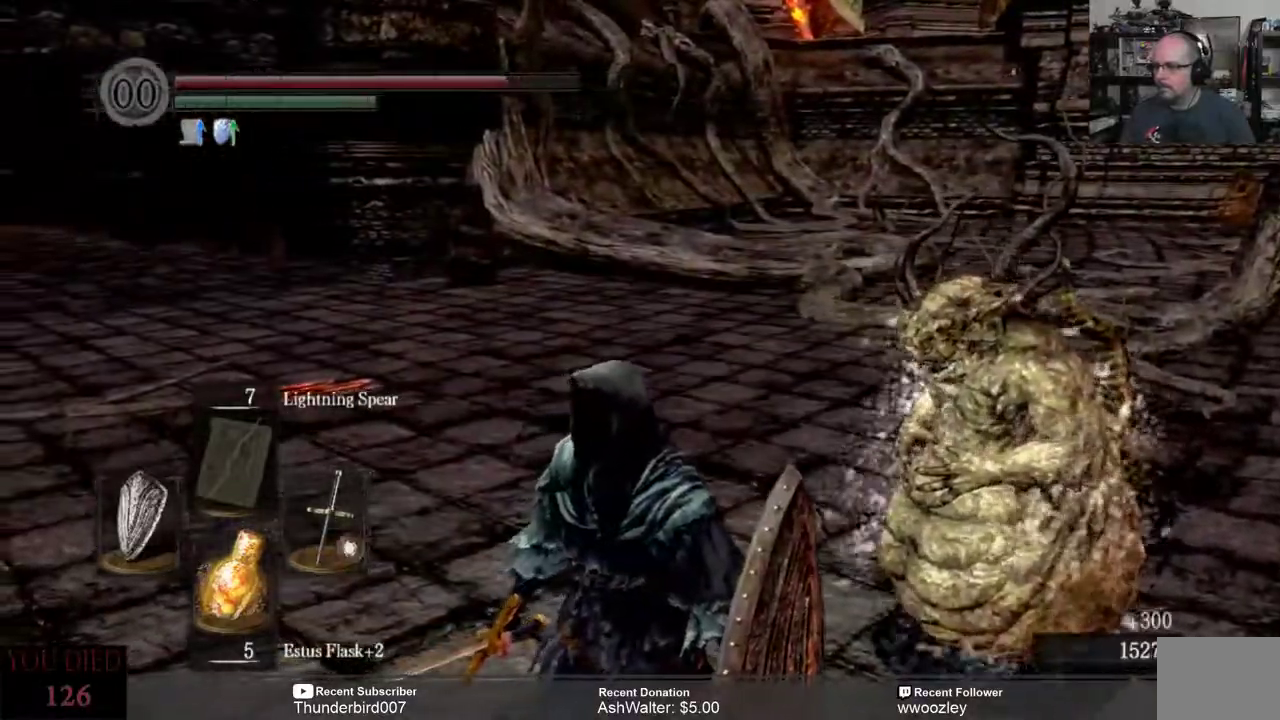
{"buttons": [], "left_stick": "center", "right_stick": "center", "events": [[33, "right_stick", "right"], [200, "left_stick", "left"], [417, "left_stick", "center"], [417, "right_stick", "center"]]}
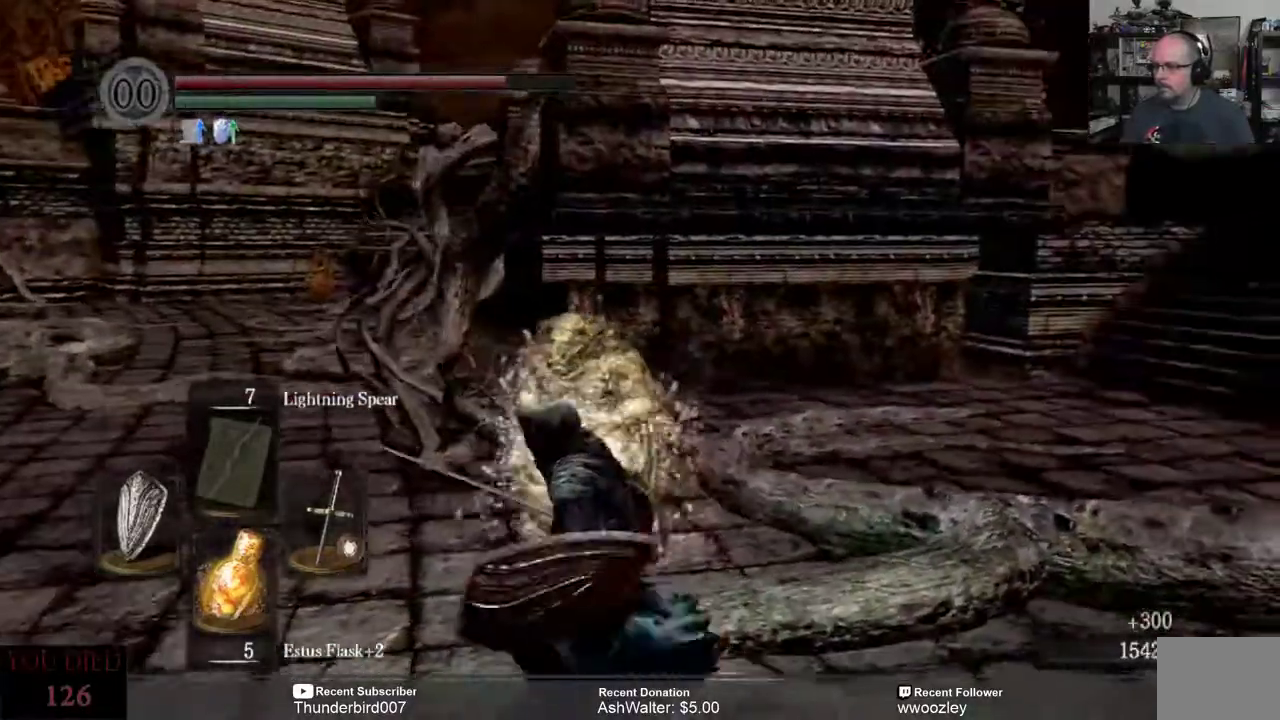
{"buttons": [], "left_stick": "center", "right_stick": "right", "events": [[100, "right_stick", "right"]]}
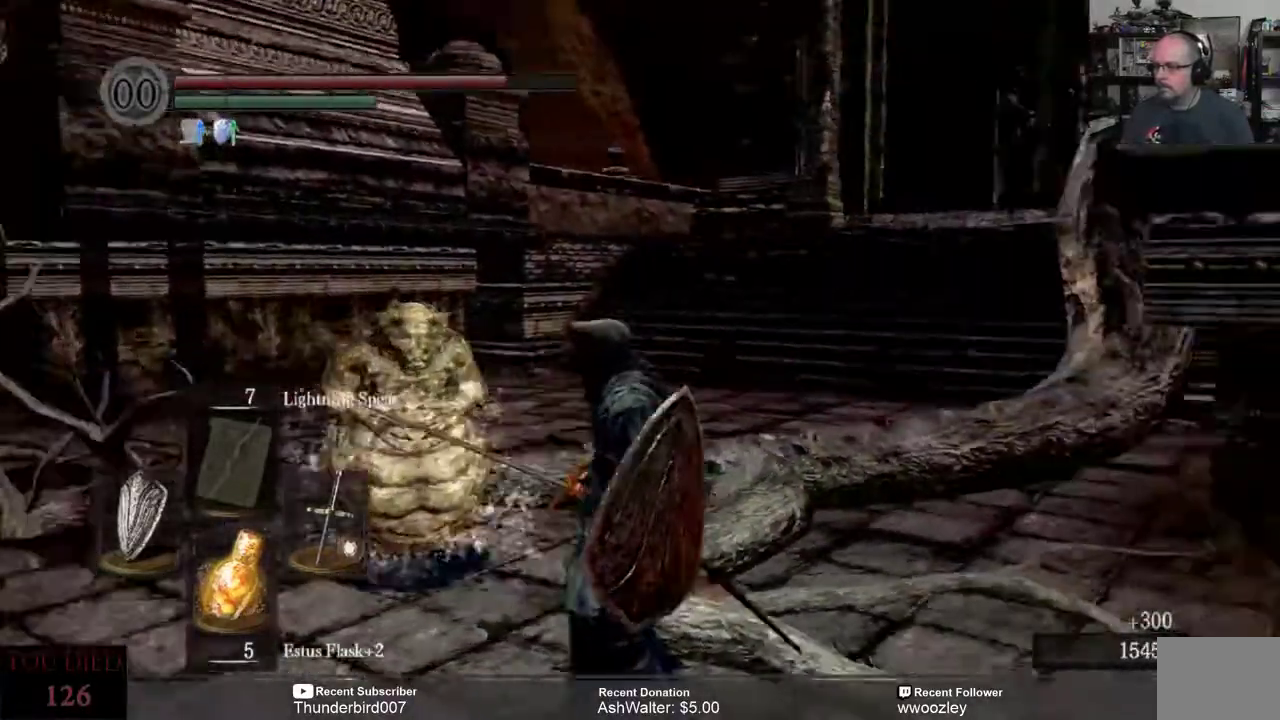
{"buttons": [], "left_stick": "center", "right_stick": "center", "events": [[17, "left_stick", "up"], [150, "right_stick", "center"], [383, "left_stick", "center"]]}